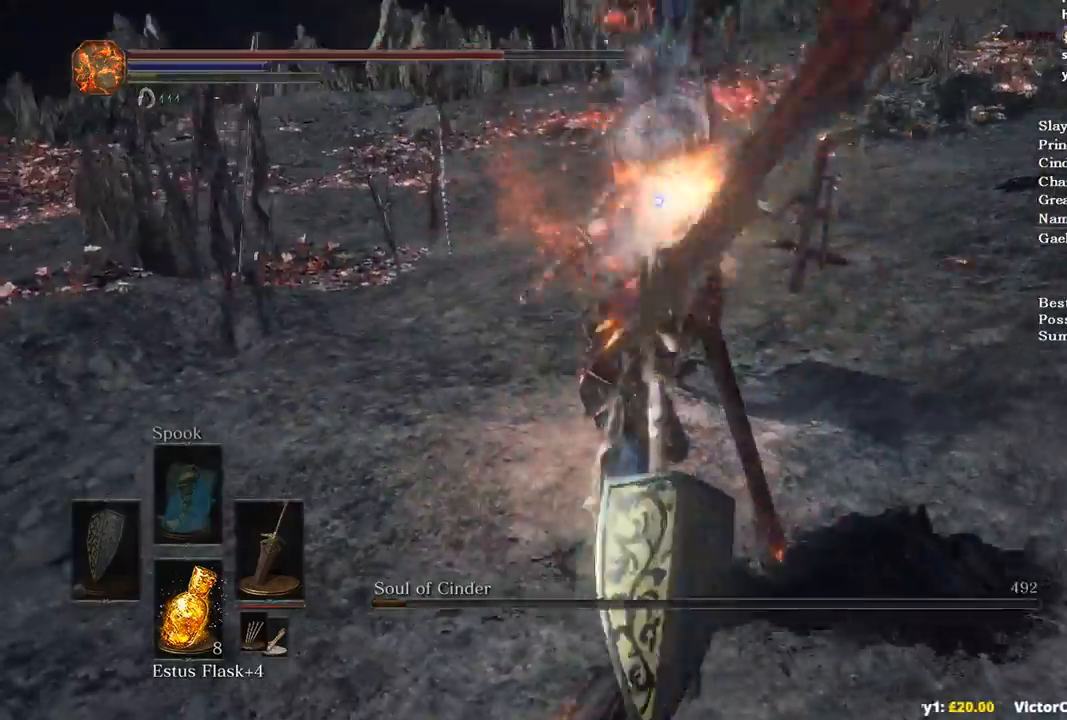
Gameplay with a controller (Xbox layout); each line is a JSON object with the inputs held at the frame after it. "events" lists button and stick changes between this image and that frame as [ms after this image, input, new state], when the widget could be followed in between.
{"buttons": [], "left_stick": "up-left", "right_stick": "center"}
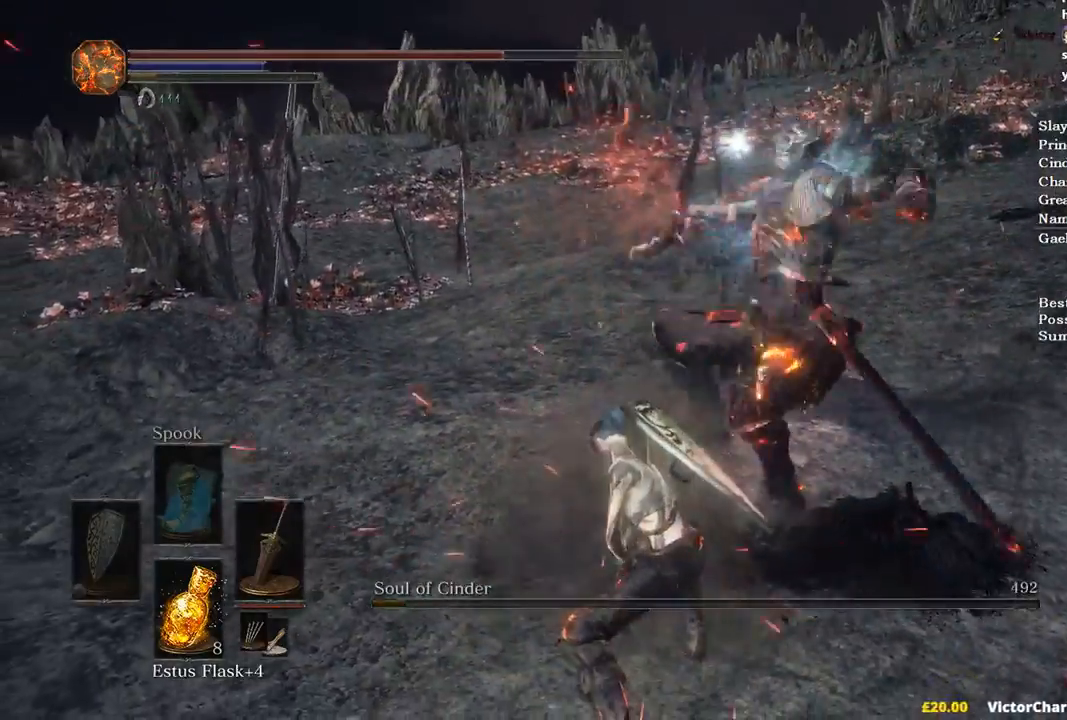
{"buttons": [], "left_stick": "up-left", "right_stick": "down-right", "events": [[300, "X", "down"], [433, "X", "up"], [467, "right_stick", "down-right"]]}
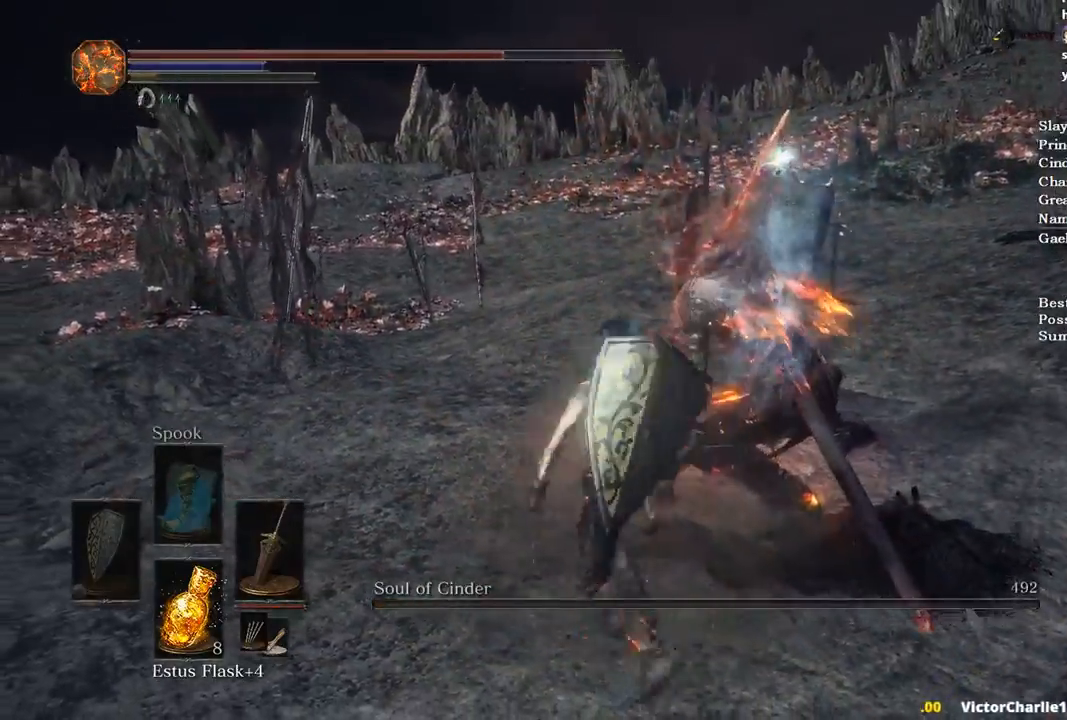
{"buttons": [], "left_stick": "down-left", "right_stick": "right", "events": [[33, "X", "down"], [67, "right_stick", "right"], [100, "X", "up"], [100, "left_stick", "down-left"]]}
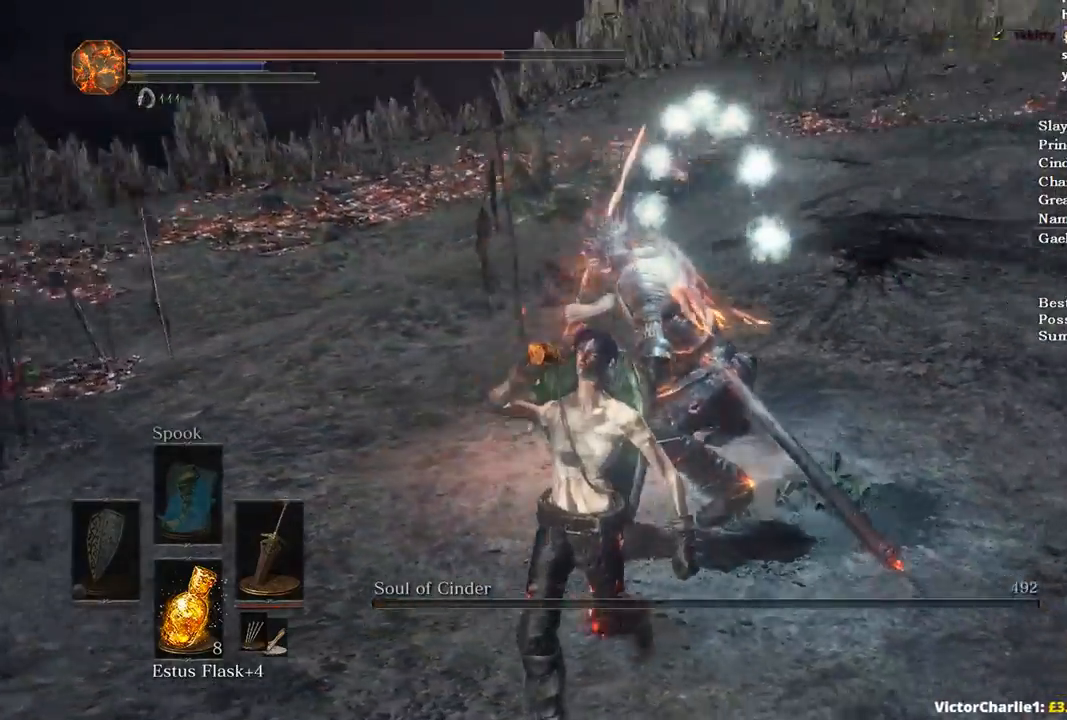
{"buttons": [], "left_stick": "down-left", "right_stick": "down-right", "events": [[433, "right_stick", "down-right"]]}
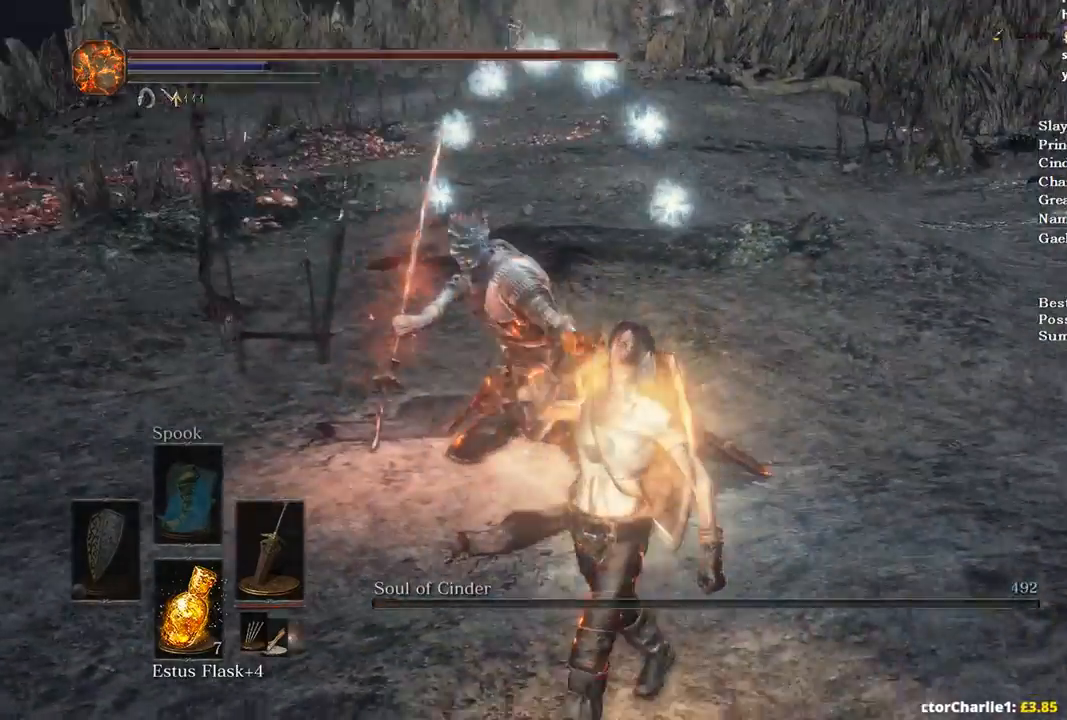
{"buttons": [], "left_stick": "down", "right_stick": "center", "events": [[67, "right_stick", "right"], [333, "right_stick", "center"], [467, "left_stick", "down"]]}
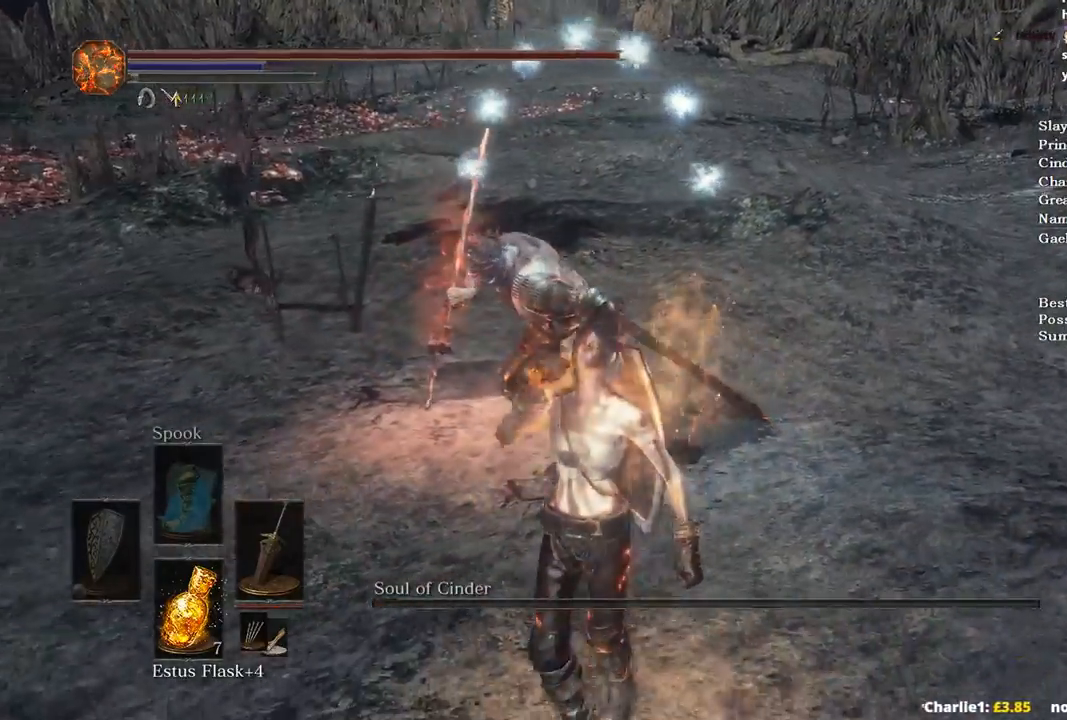
{"buttons": ["R3"], "left_stick": "down", "right_stick": "center", "events": [[433, "R3", "down"]]}
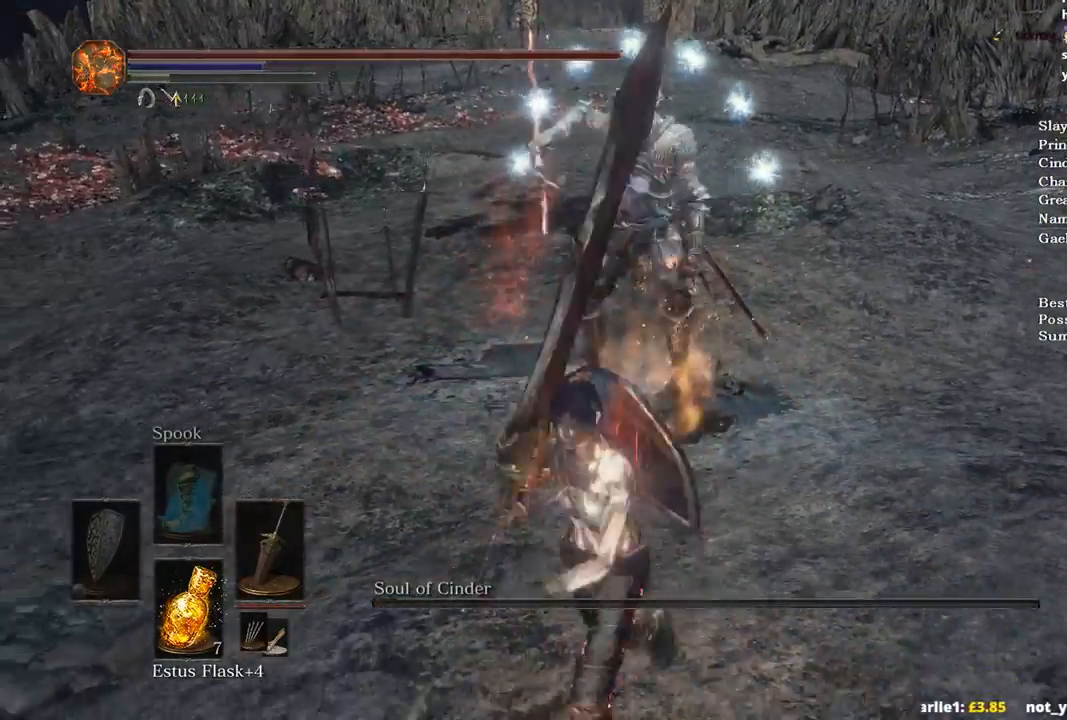
{"buttons": [], "left_stick": "down", "right_stick": "center", "events": [[33, "R3", "up"], [67, "right_stick", "left"], [167, "right_stick", "center"]]}
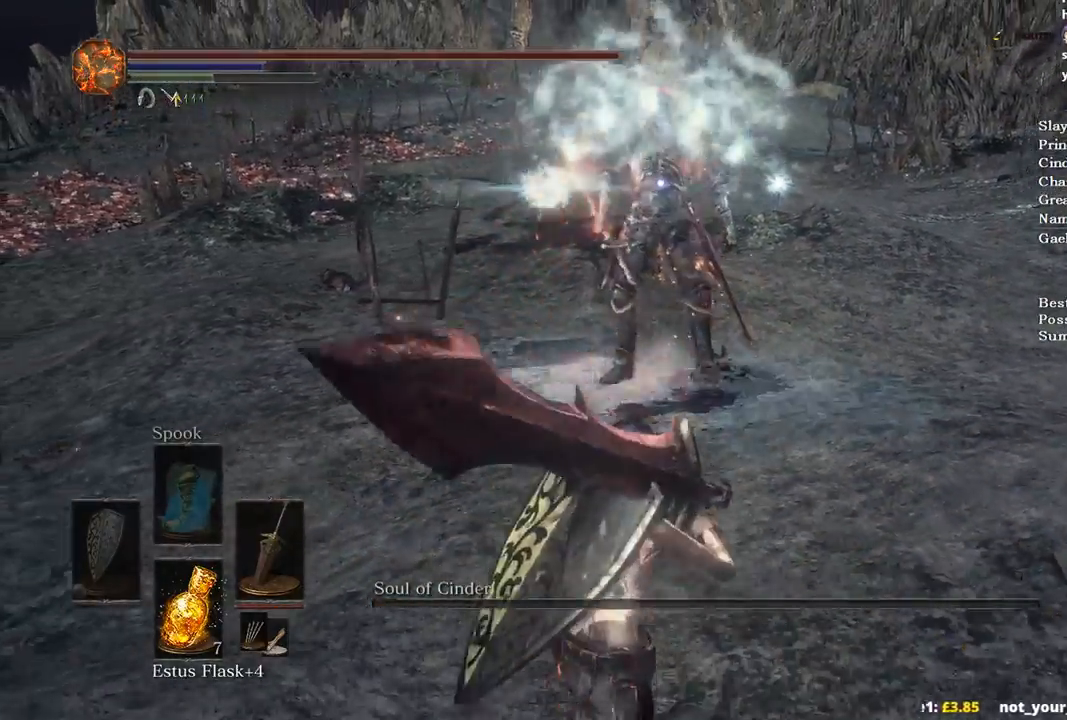
{"buttons": [], "left_stick": "right", "right_stick": "center", "events": [[233, "left_stick", "down-right"], [367, "left_stick", "right"]]}
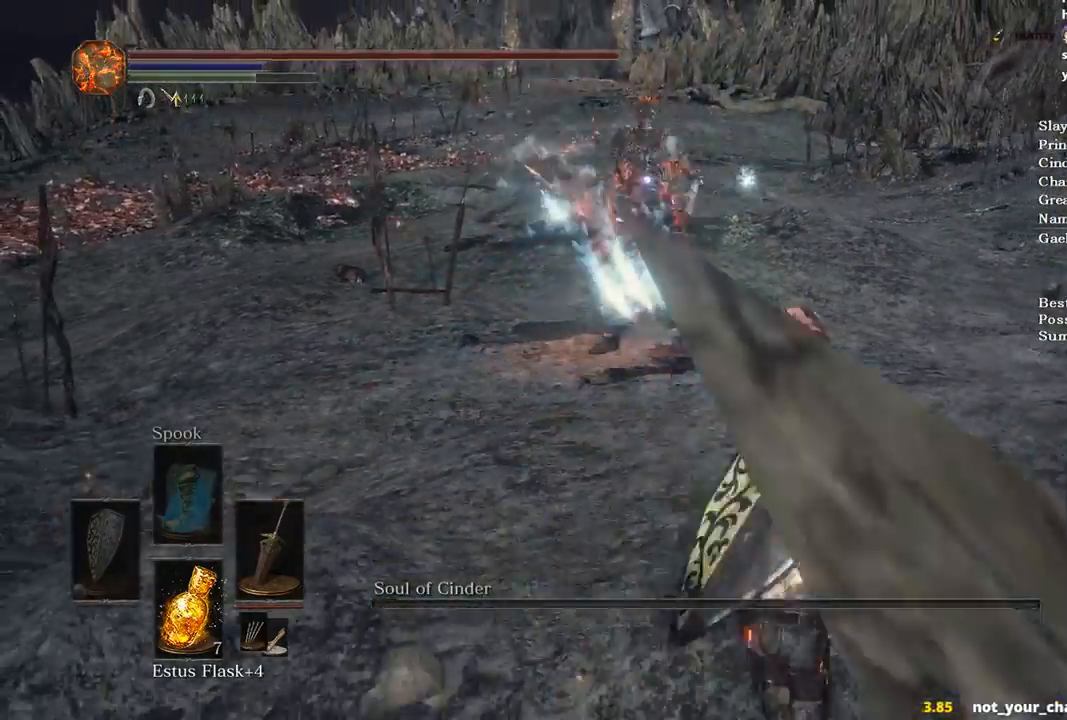
{"buttons": [], "left_stick": "center", "right_stick": "center", "events": [[433, "left_stick", "center"]]}
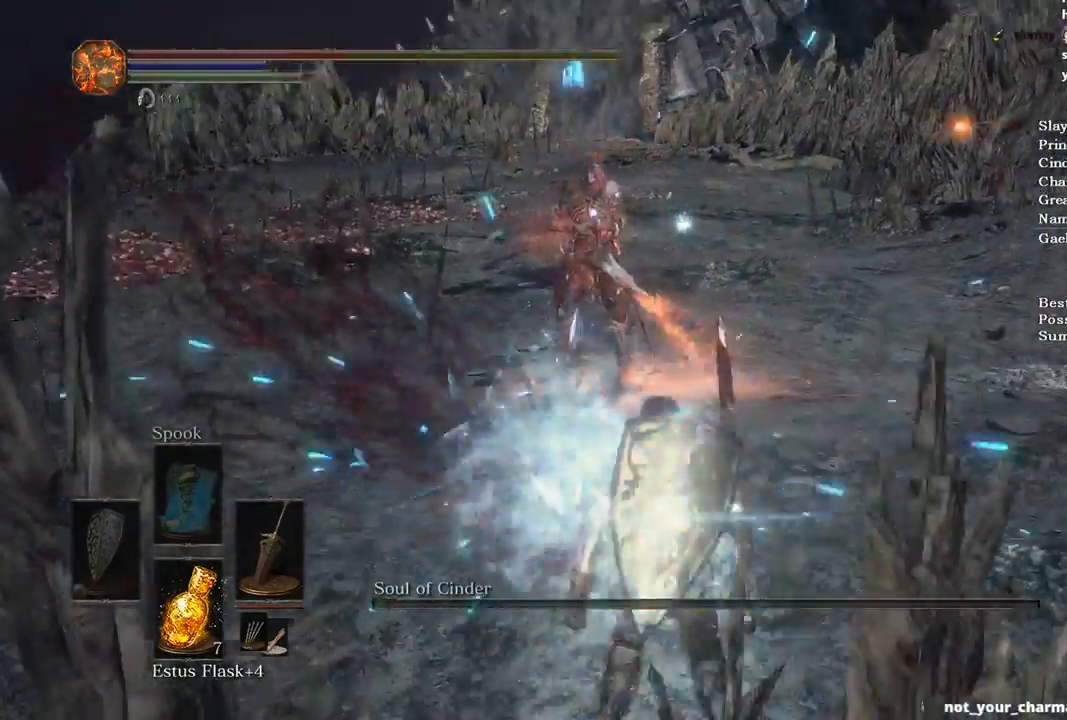
{"buttons": [], "left_stick": "down-left", "right_stick": "center", "events": [[167, "left_stick", "left"], [367, "left_stick", "down-left"]]}
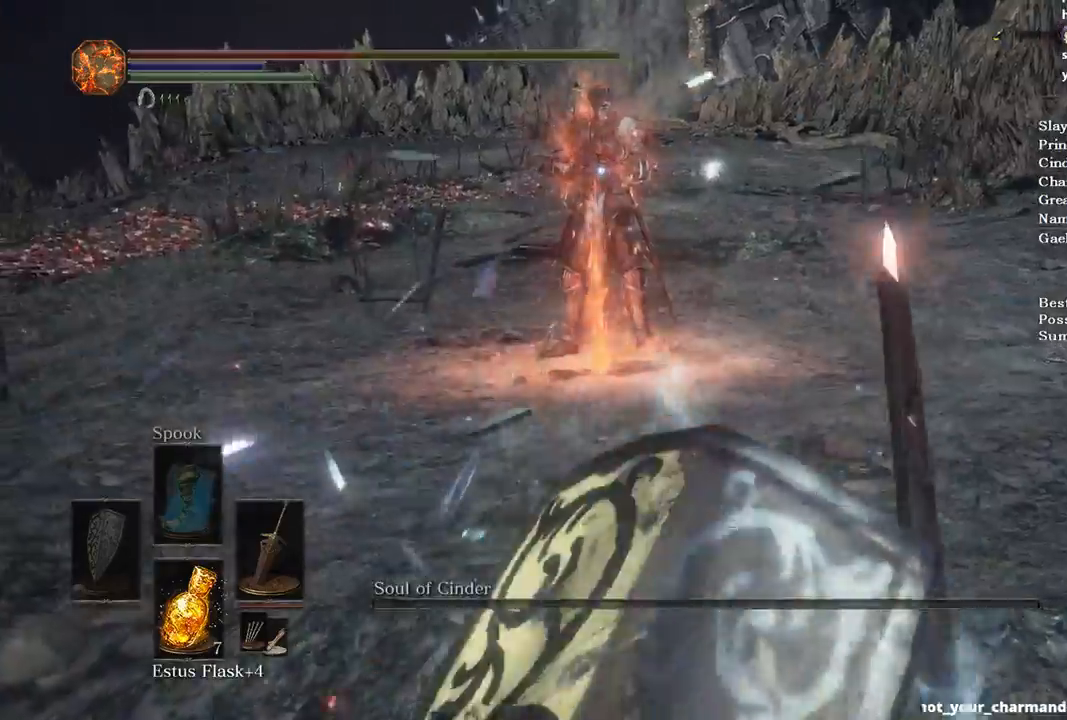
{"buttons": [], "left_stick": "left", "right_stick": "center", "events": [[33, "X", "down"], [133, "X", "up"], [300, "left_stick", "left"]]}
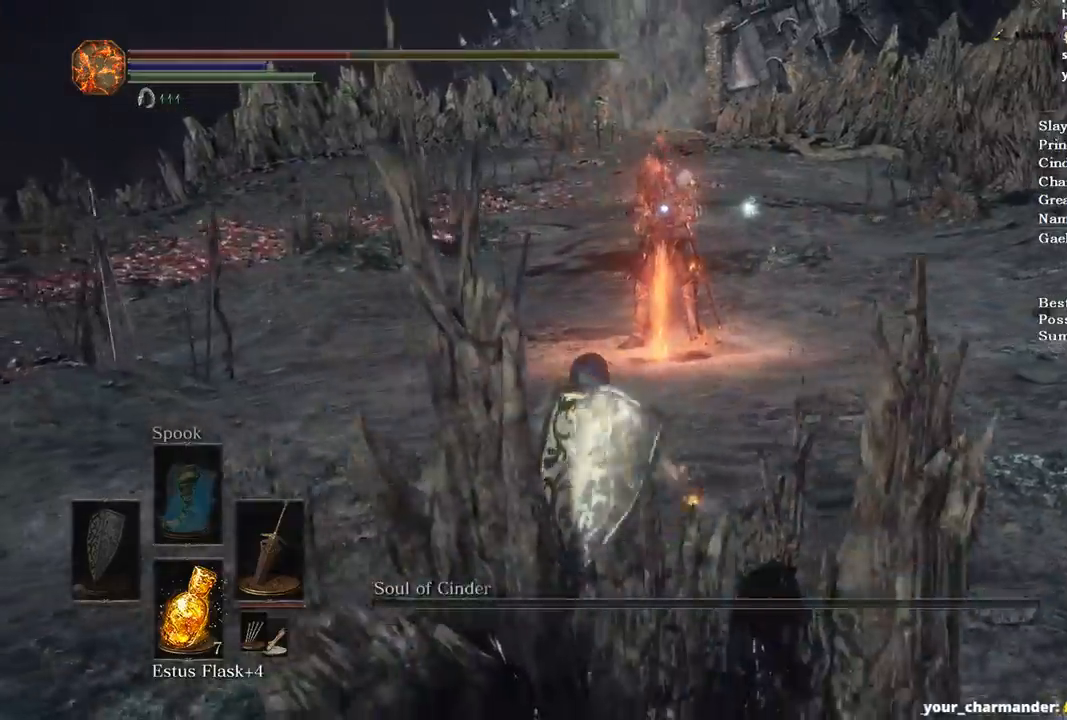
{"buttons": [], "left_stick": "left", "right_stick": "center", "events": []}
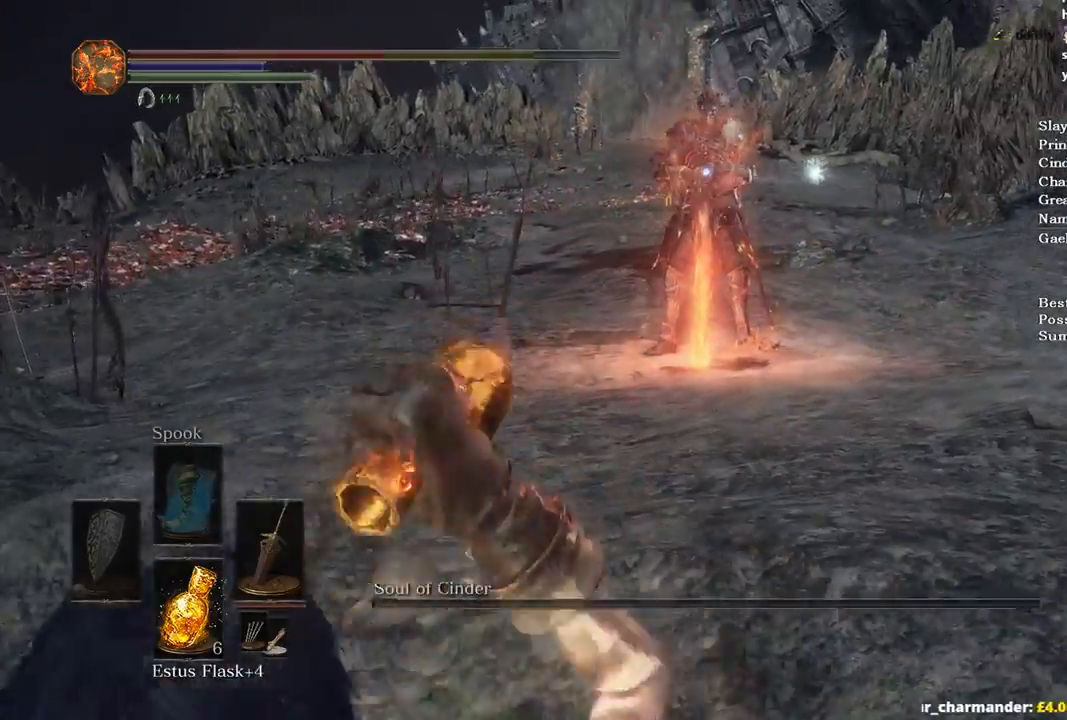
{"buttons": [], "left_stick": "down-left", "right_stick": "center", "events": [[233, "left_stick", "down-left"], [300, "X", "down"], [367, "X", "up"]]}
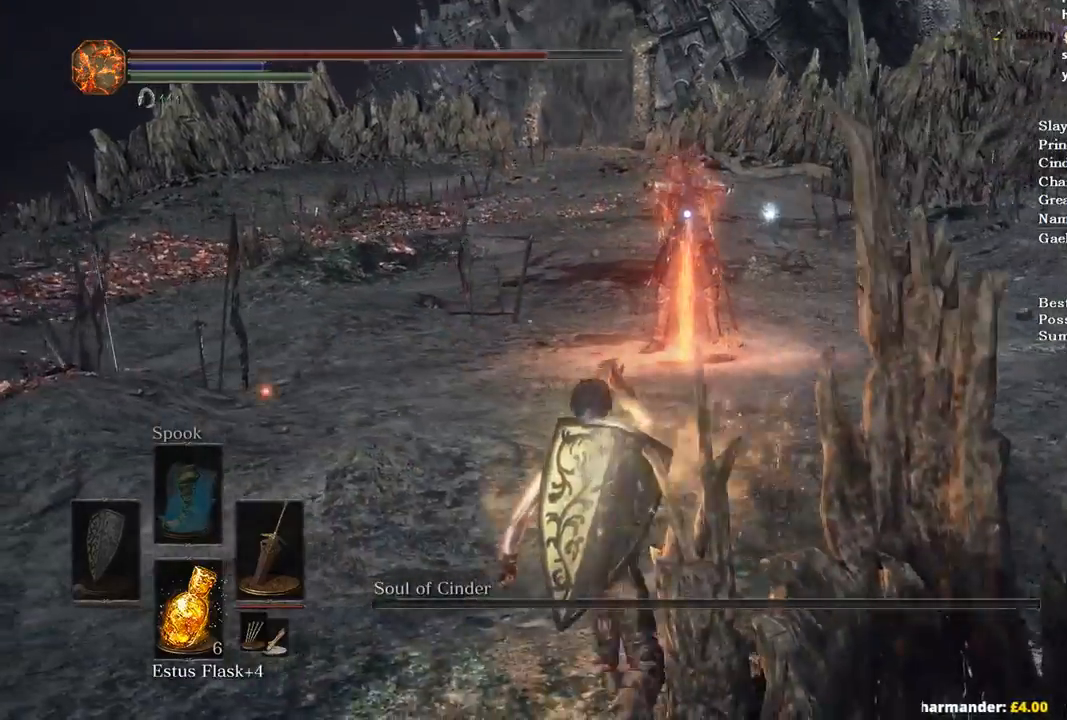
{"buttons": [], "left_stick": "down-left", "right_stick": "center", "events": []}
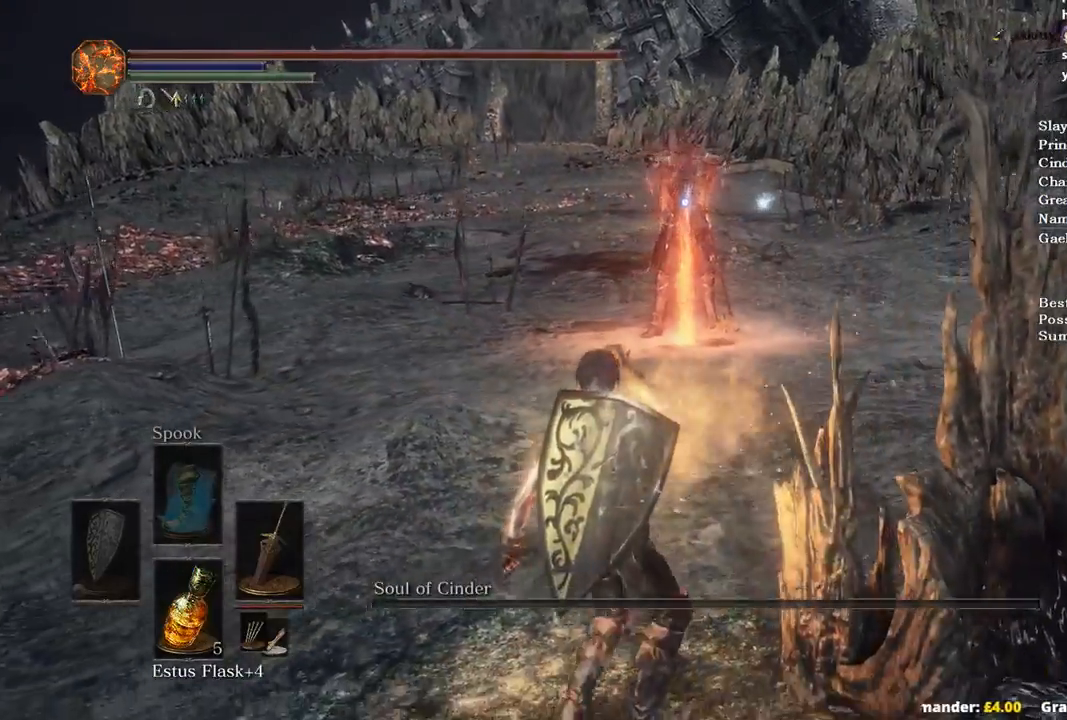
{"buttons": [], "left_stick": "down-left", "right_stick": "center", "events": []}
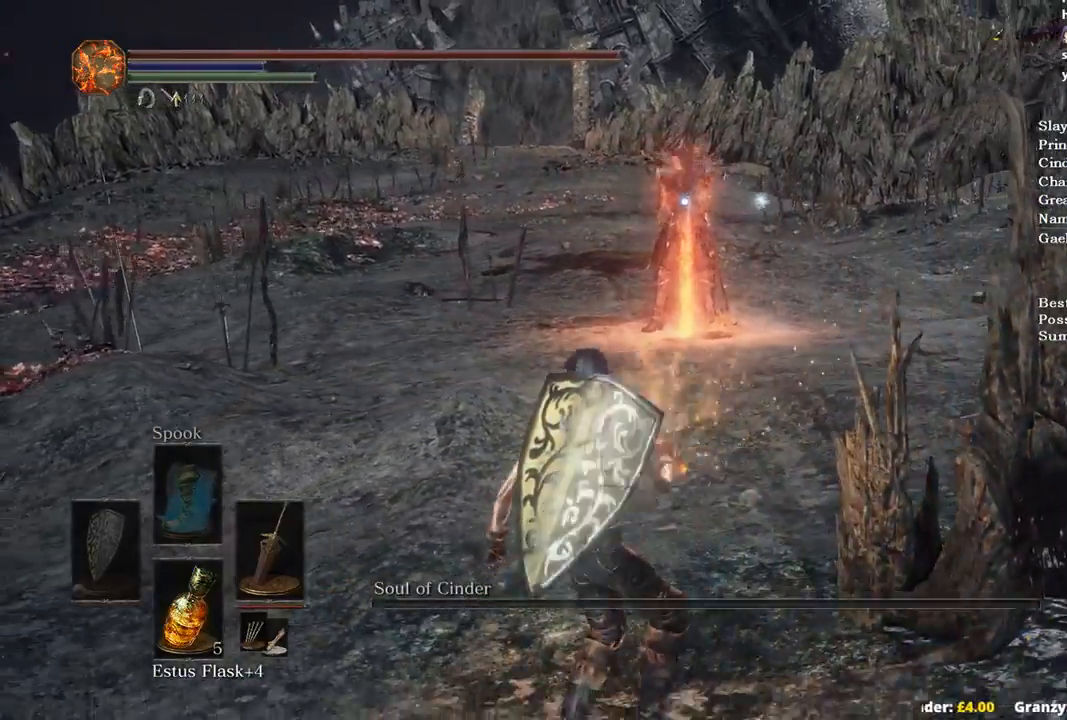
{"buttons": [], "left_stick": "left", "right_stick": "center", "events": [[167, "left_stick", "center"], [300, "left_stick", "left"]]}
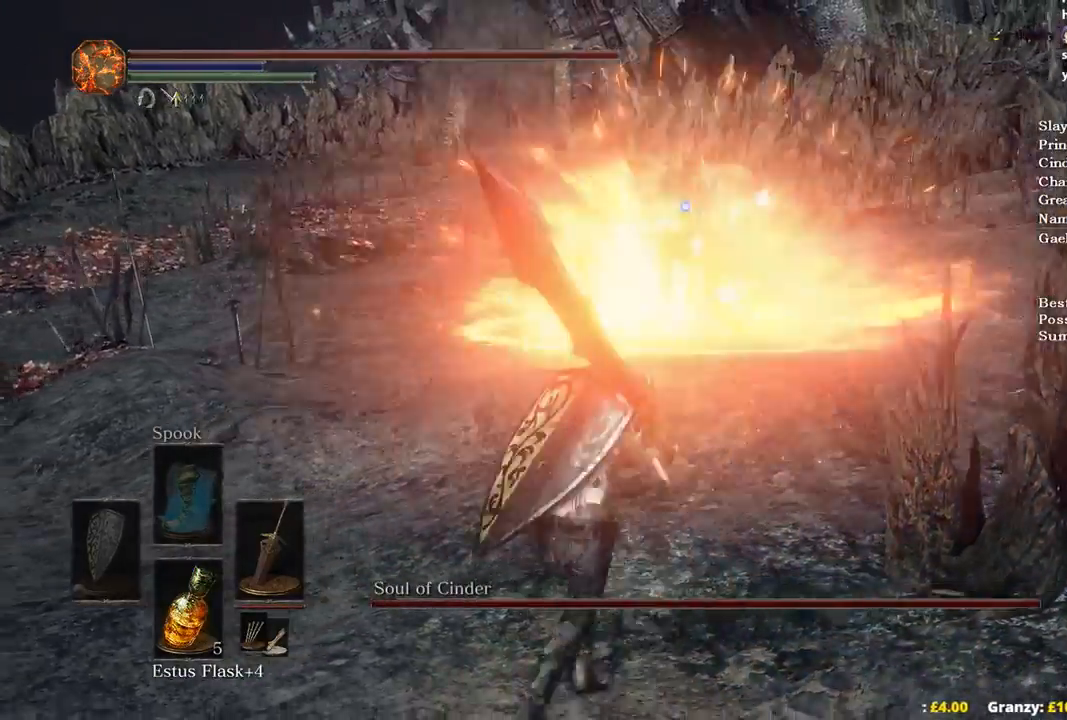
{"buttons": ["B"], "left_stick": "up-left", "right_stick": "center", "events": [[167, "B", "down"], [267, "left_stick", "up-left"]]}
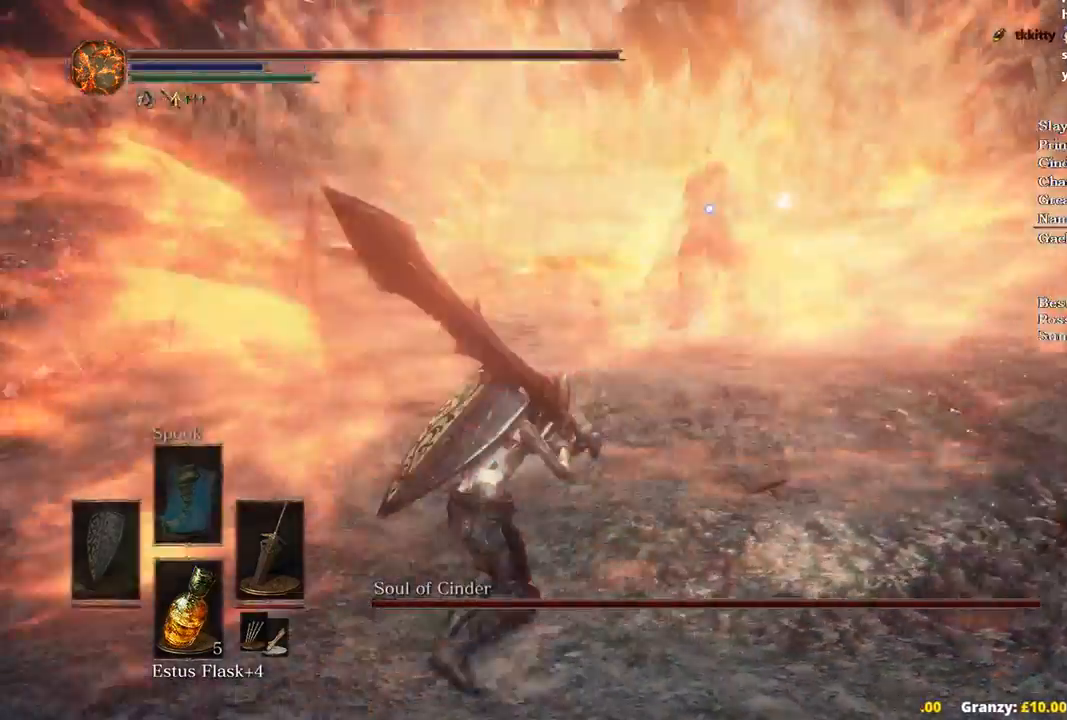
{"buttons": ["B"], "left_stick": "up", "right_stick": "center", "events": [[67, "left_stick", "up"]]}
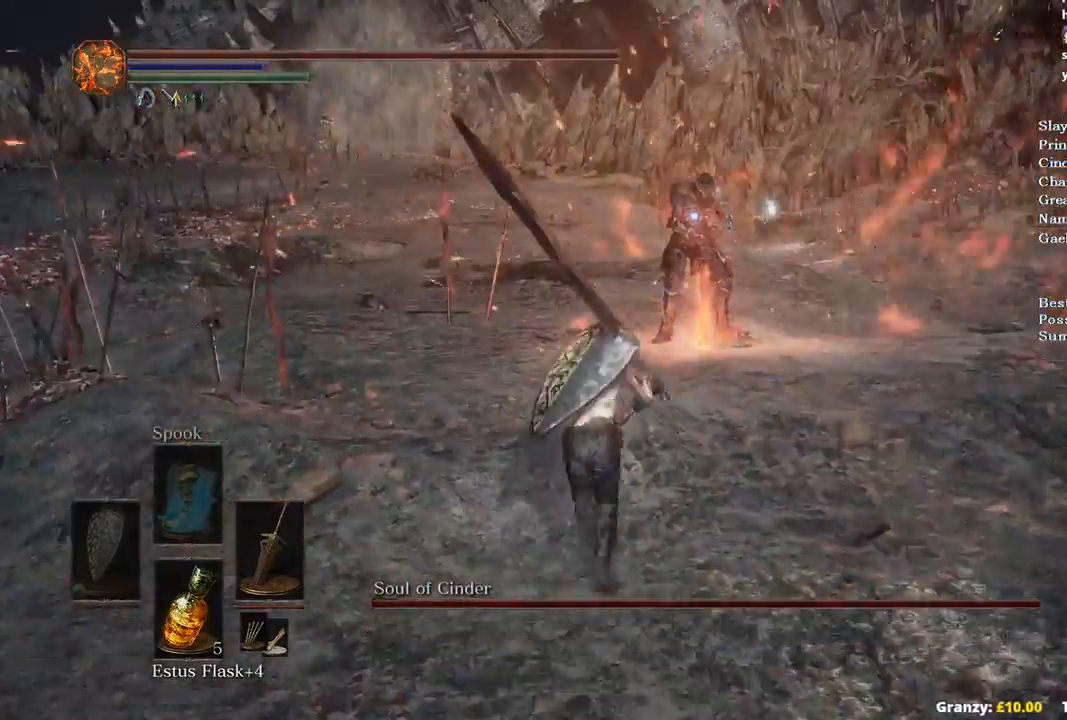
{"buttons": ["B", "R1"], "left_stick": "up", "right_stick": "center", "events": [[500, "R1", "down"]]}
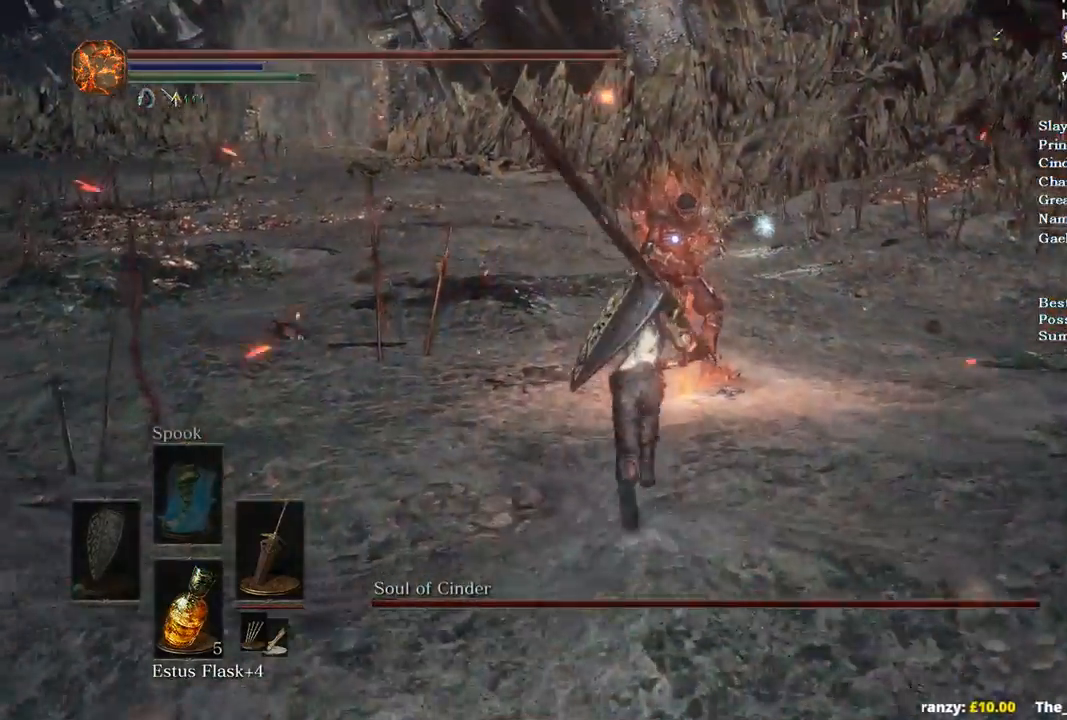
{"buttons": ["B"], "left_stick": "up", "right_stick": "center", "events": [[200, "R1", "up"]]}
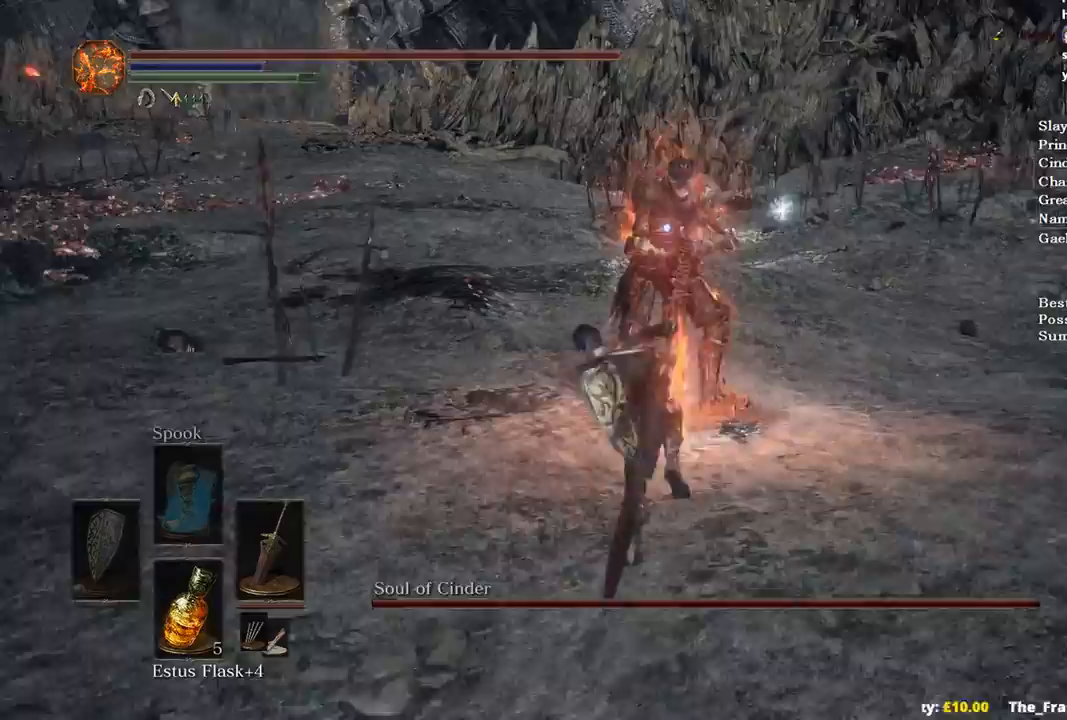
{"buttons": [], "left_stick": "up", "right_stick": "center", "events": [[267, "B", "up"]]}
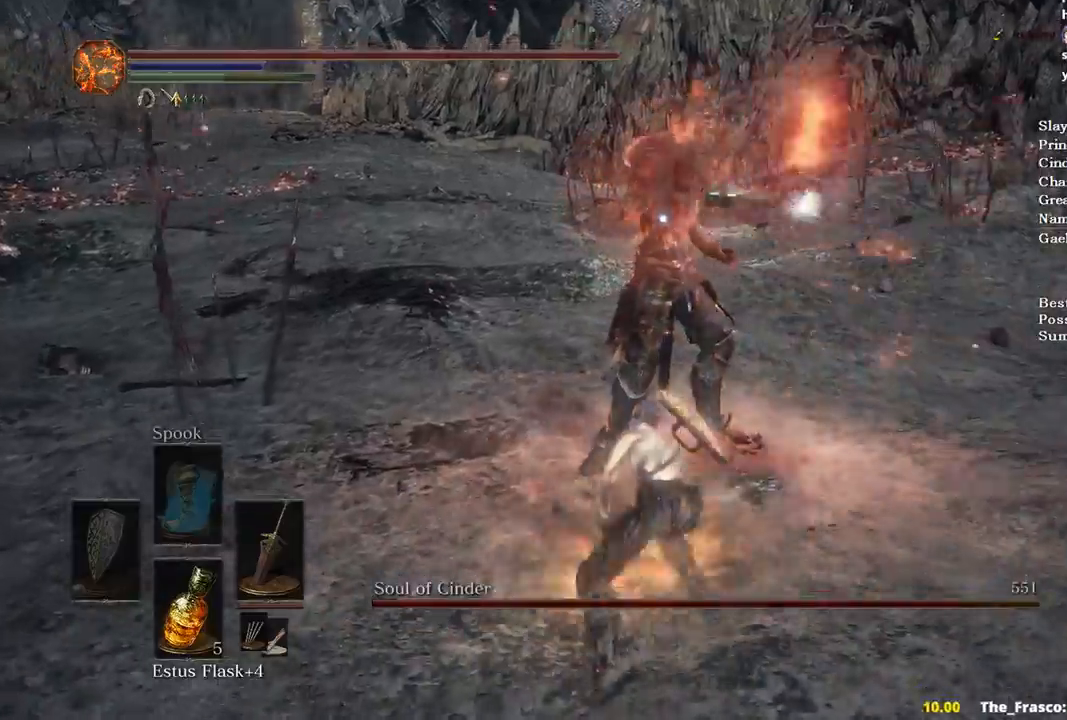
{"buttons": [], "left_stick": "up", "right_stick": "center", "events": [[200, "R1", "down"], [300, "R1", "up"]]}
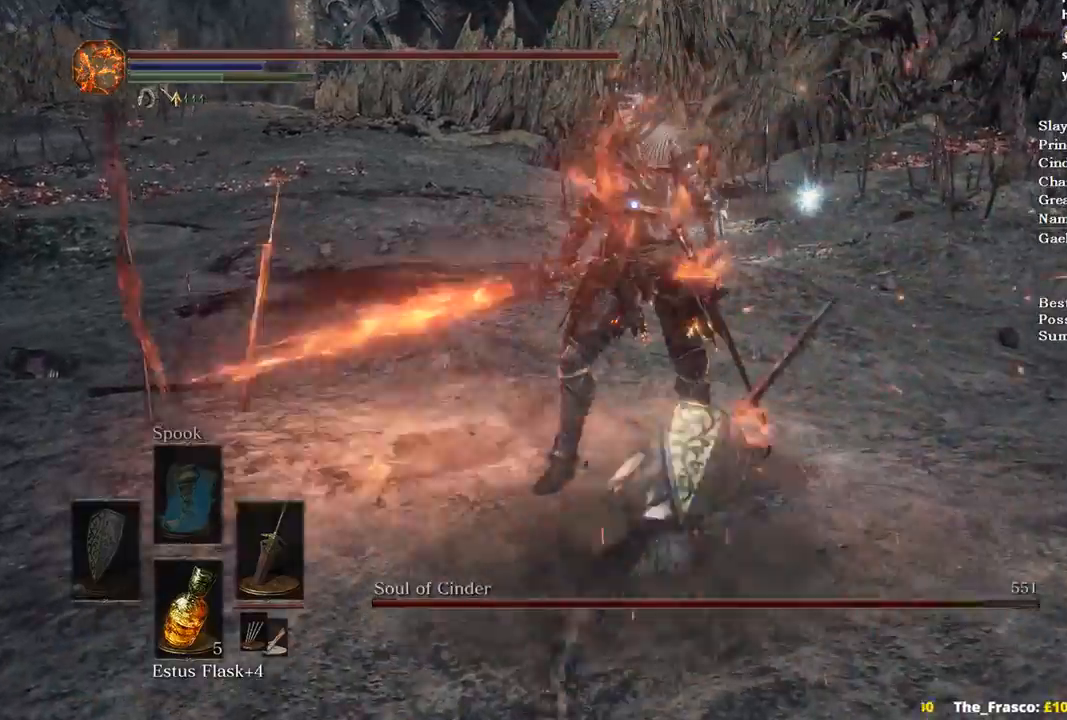
{"buttons": [], "left_stick": "up", "right_stick": "center", "events": []}
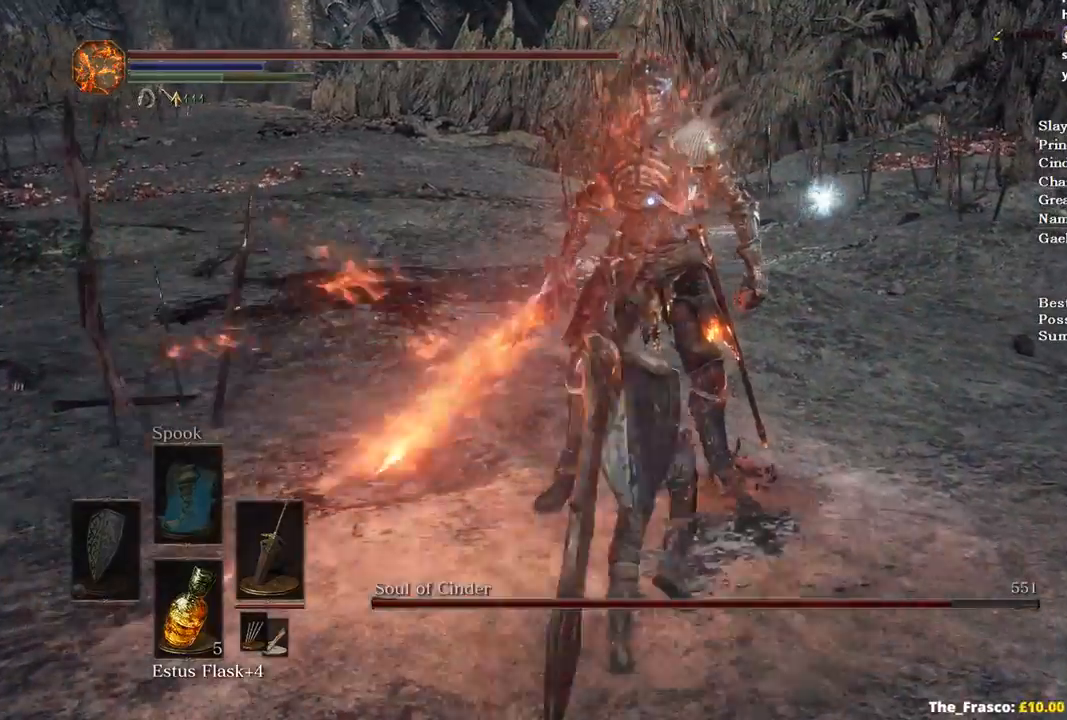
{"buttons": ["B"], "left_stick": "down", "right_stick": "center", "events": [[67, "left_stick", "right"], [200, "left_stick", "down"], [267, "B", "down"]]}
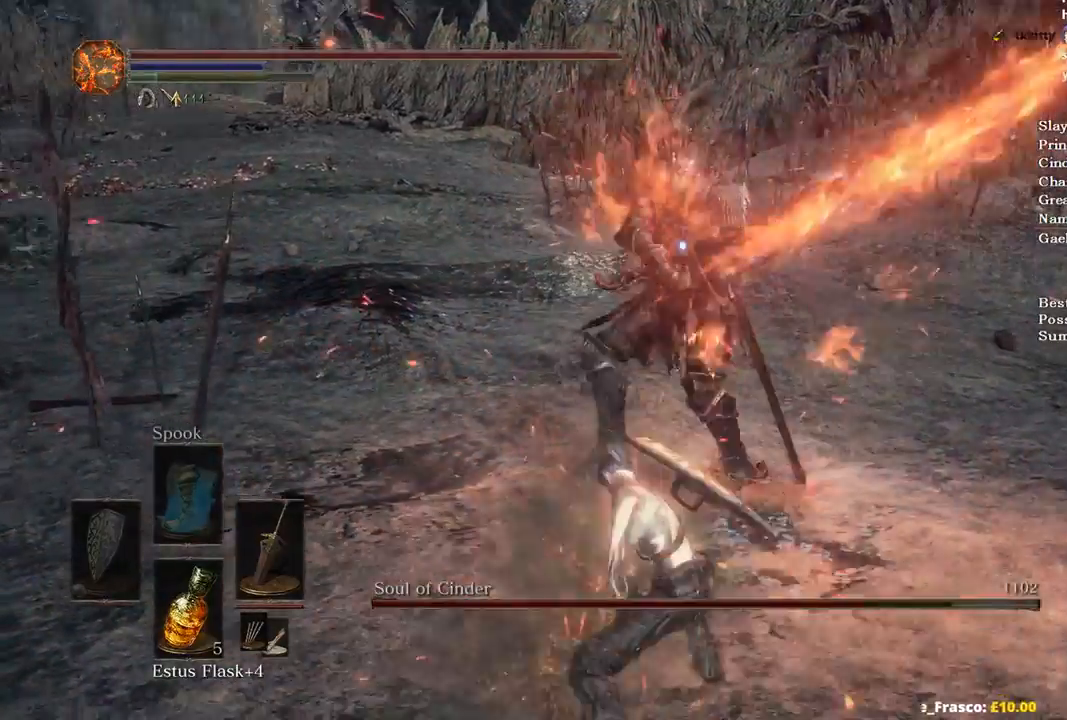
{"buttons": ["B"], "left_stick": "down", "right_stick": "center", "events": []}
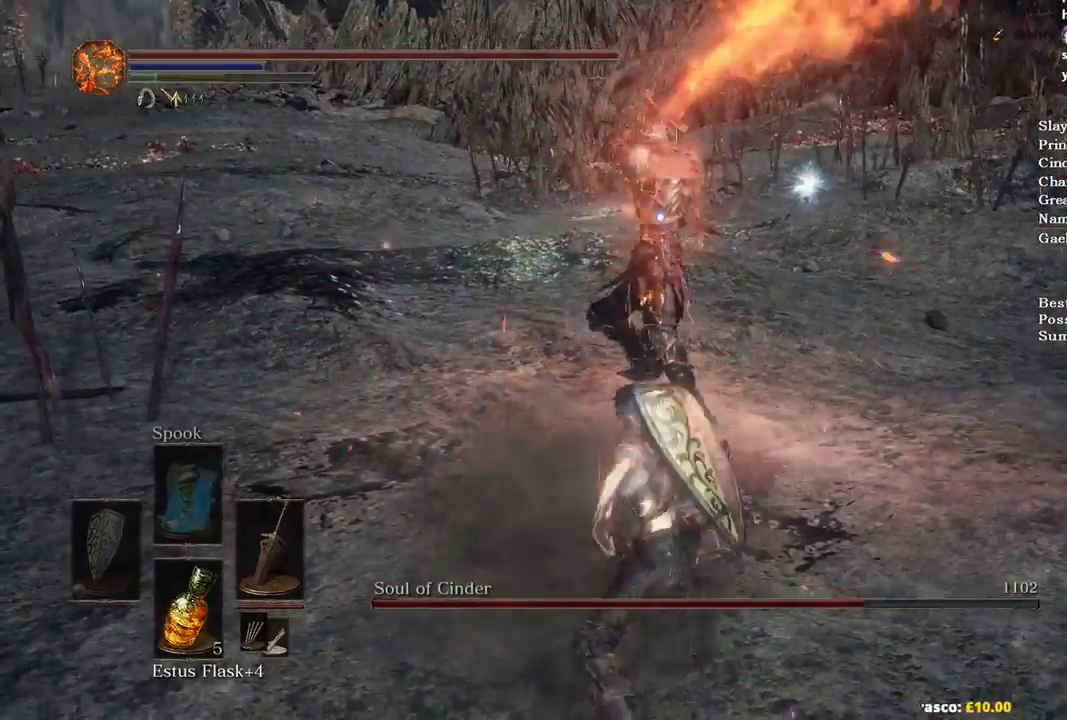
{"buttons": ["B"], "left_stick": "down", "right_stick": "center", "events": []}
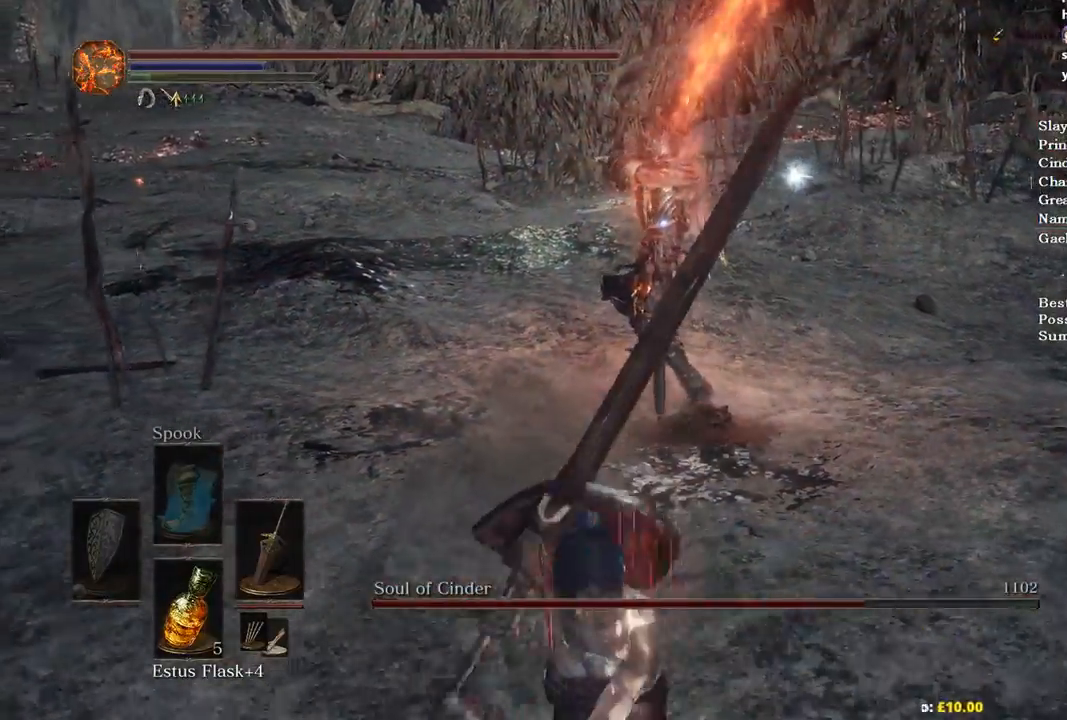
{"buttons": ["B"], "left_stick": "down", "right_stick": "center", "events": [[433, "B", "up"], [500, "B", "down"]]}
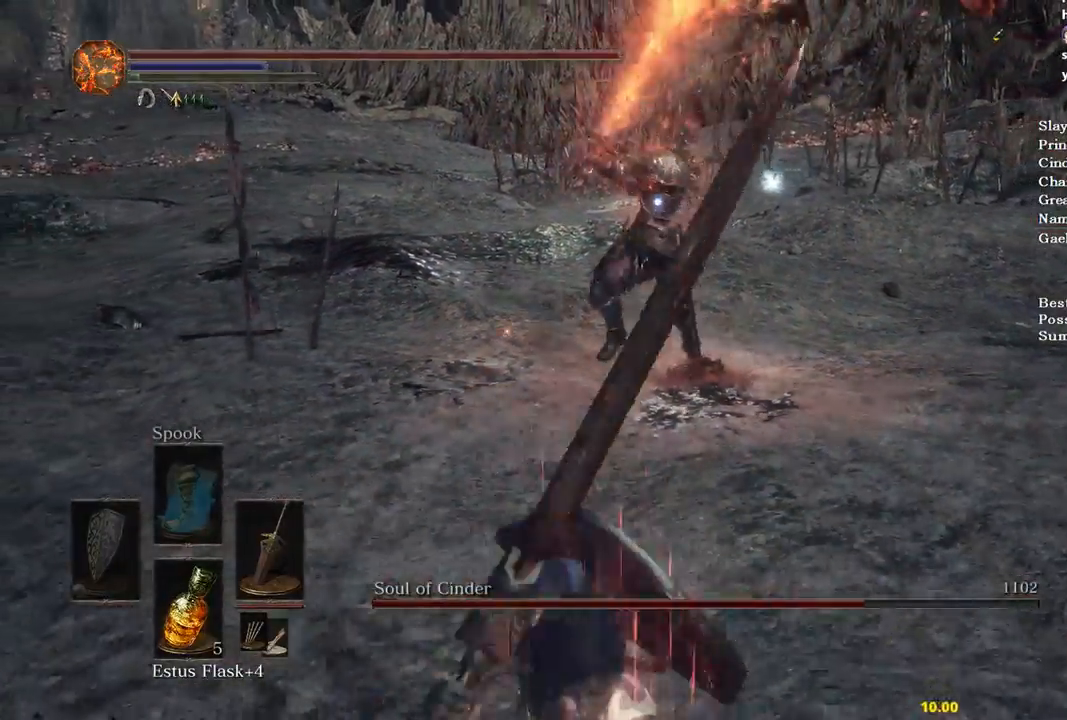
{"buttons": [], "left_stick": "down", "right_stick": "center", "events": [[100, "B", "up"]]}